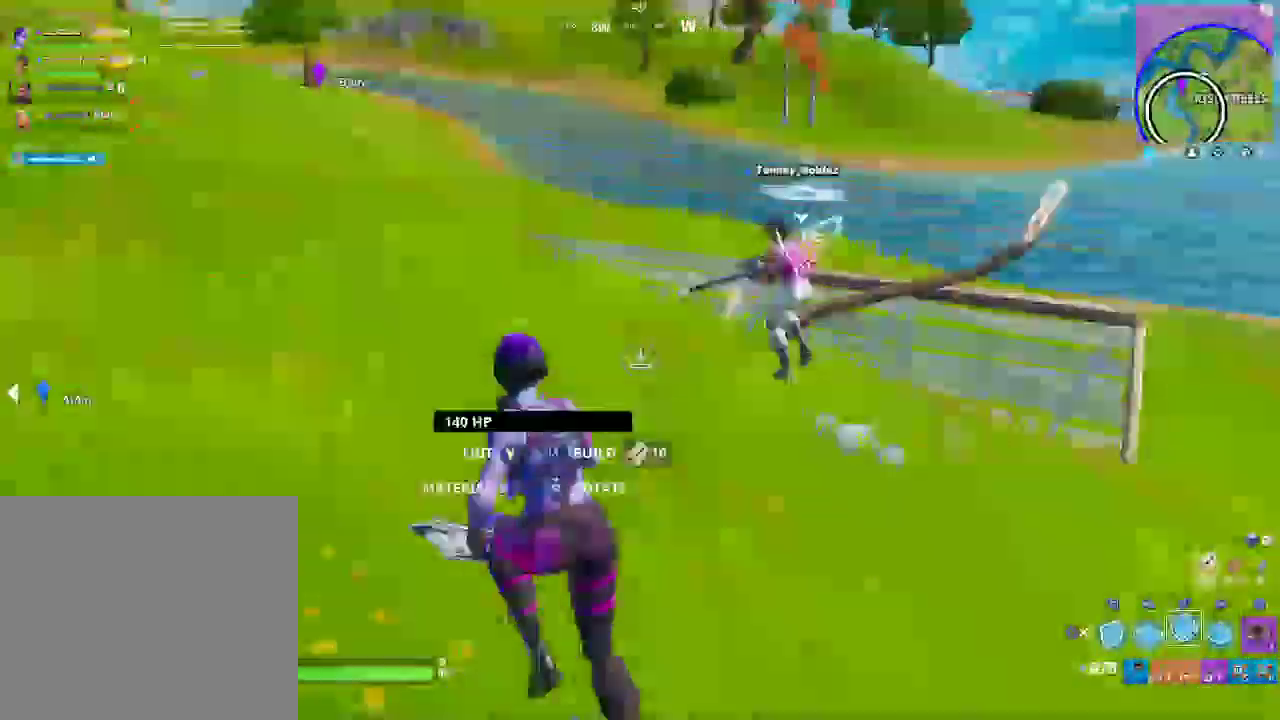
Gameplay with a controller (PlayStation layout); each line is a JSON object with the inputs held at the frame after it. "events" lists button and stick changes between this image and that frame as [ms after this image, input, new state], when the widget could be followed in between. This document gives stick clicks only as held states, not as events. Not read: DPAD_UP HOME L1 R1.
{"buttons": ["L2"], "left_stick": "up-left", "right_stick": "center", "events": [[83, "left_stick", "up"], [267, "left_stick", "up-left"], [483, "L2", "down"]]}
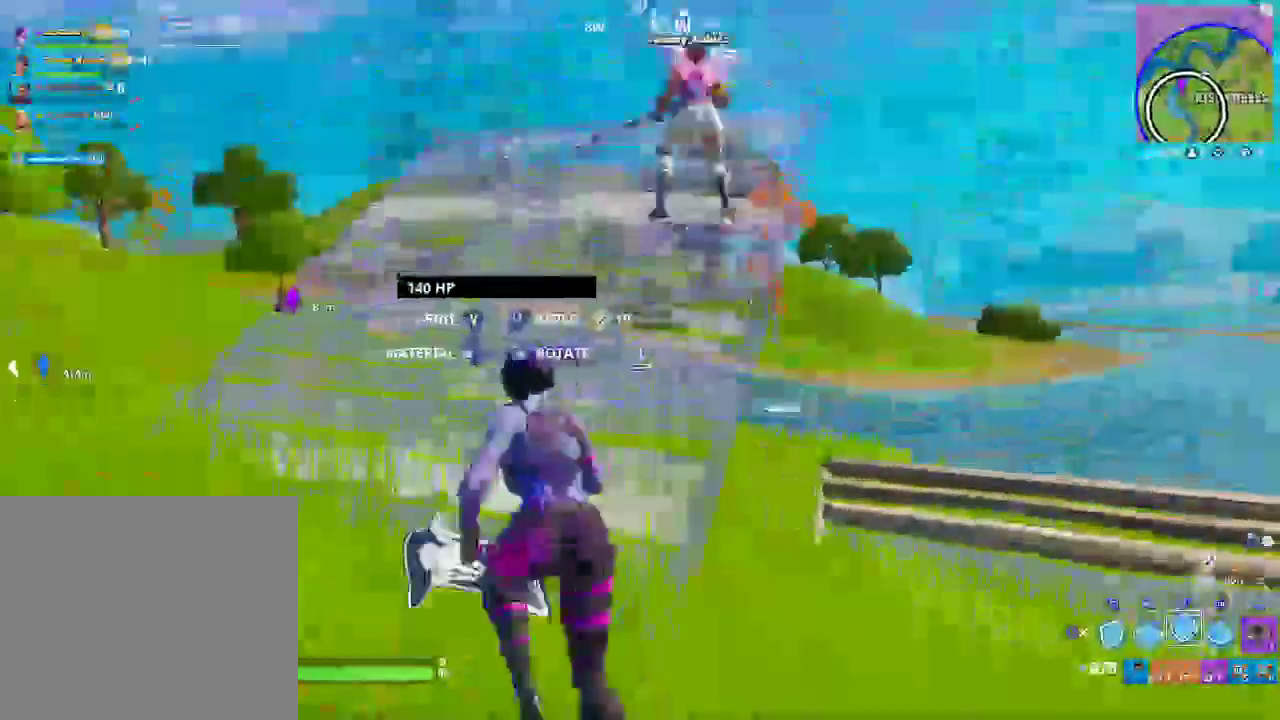
{"buttons": [], "left_stick": "up-left", "right_stick": "center", "events": [[167, "L2", "up"]]}
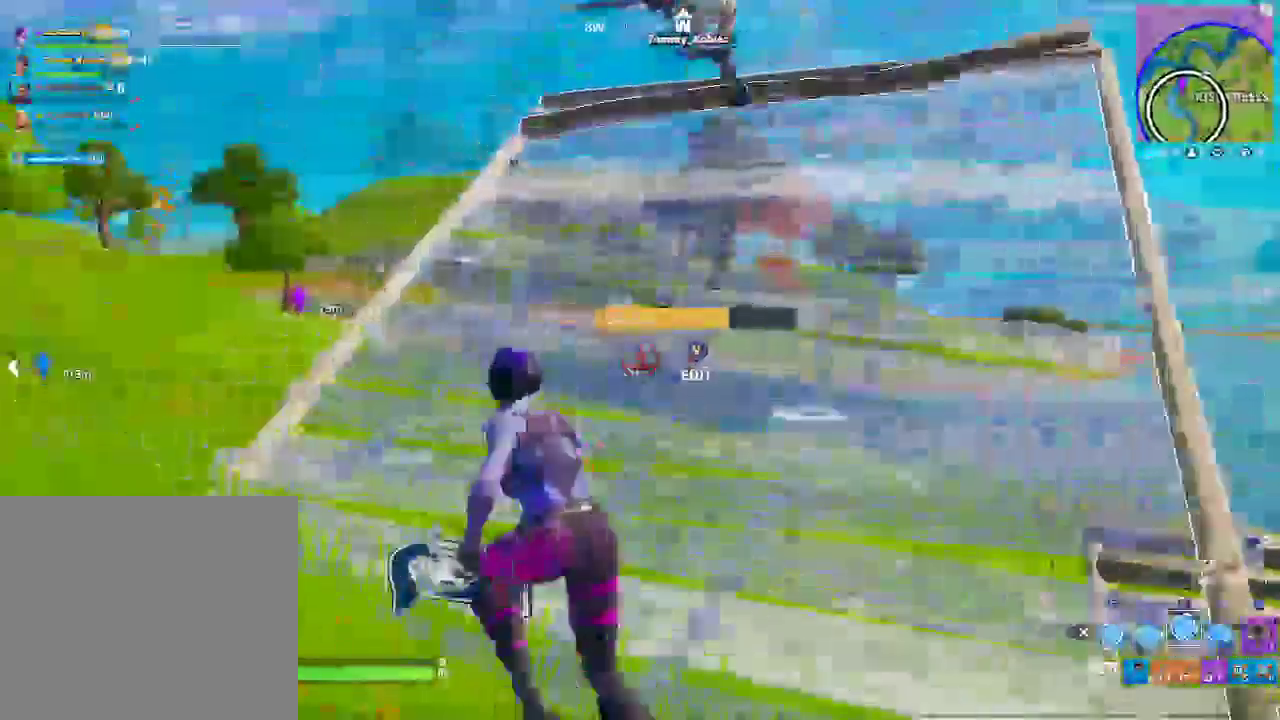
{"buttons": [], "left_stick": "up-left", "right_stick": "center", "events": []}
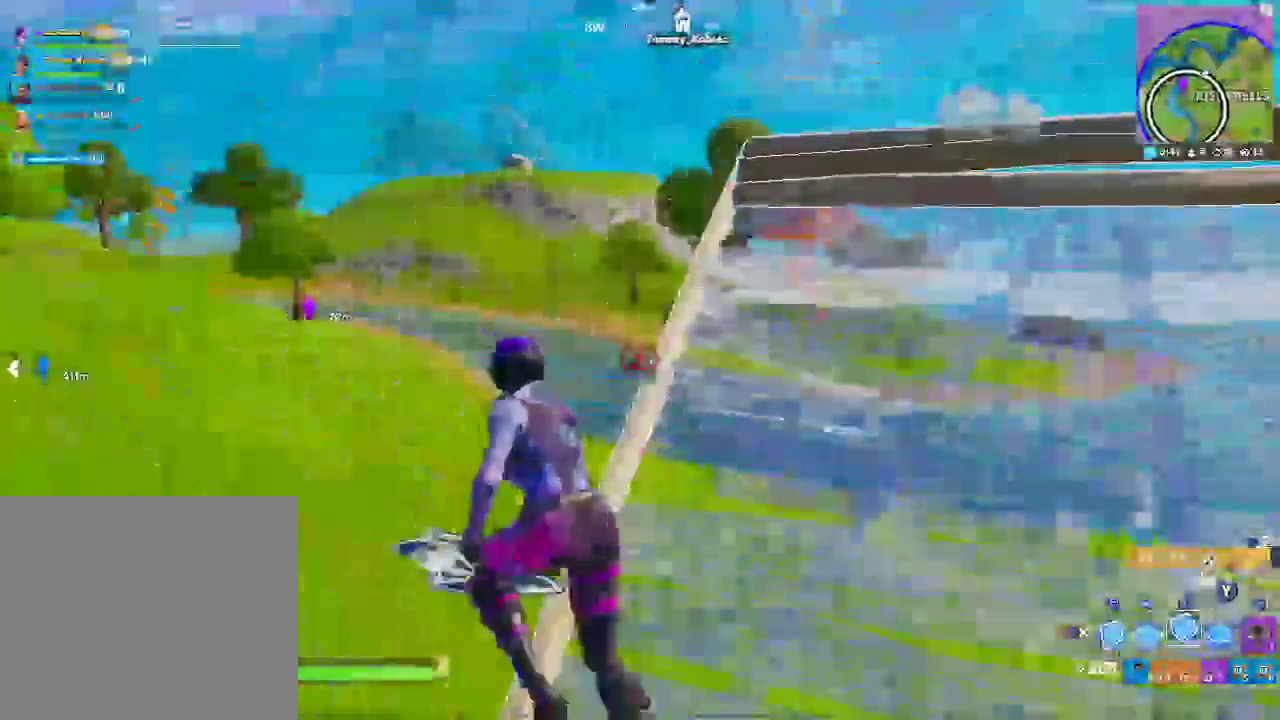
{"buttons": [], "left_stick": "left", "right_stick": "center", "events": [[250, "L2", "down"], [417, "L2", "up"], [450, "left_stick", "left"]]}
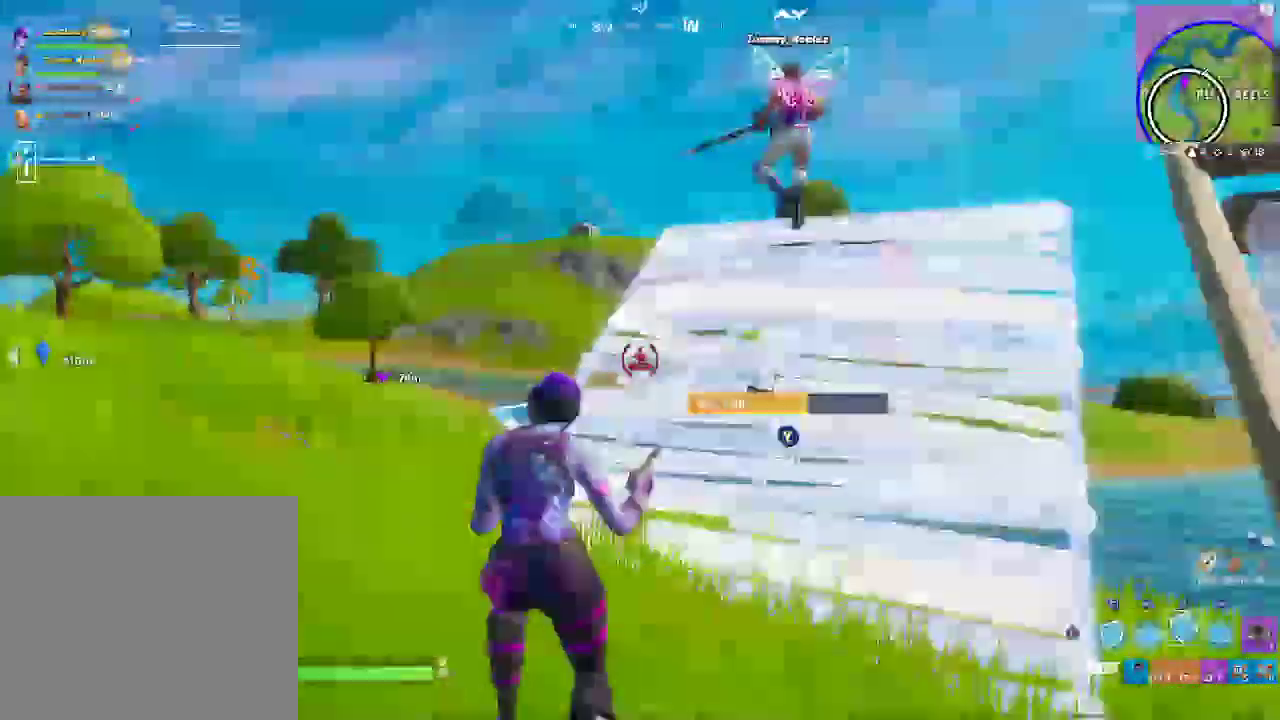
{"buttons": [], "left_stick": "up-left", "right_stick": "center", "events": [[467, "left_stick", "up-left"]]}
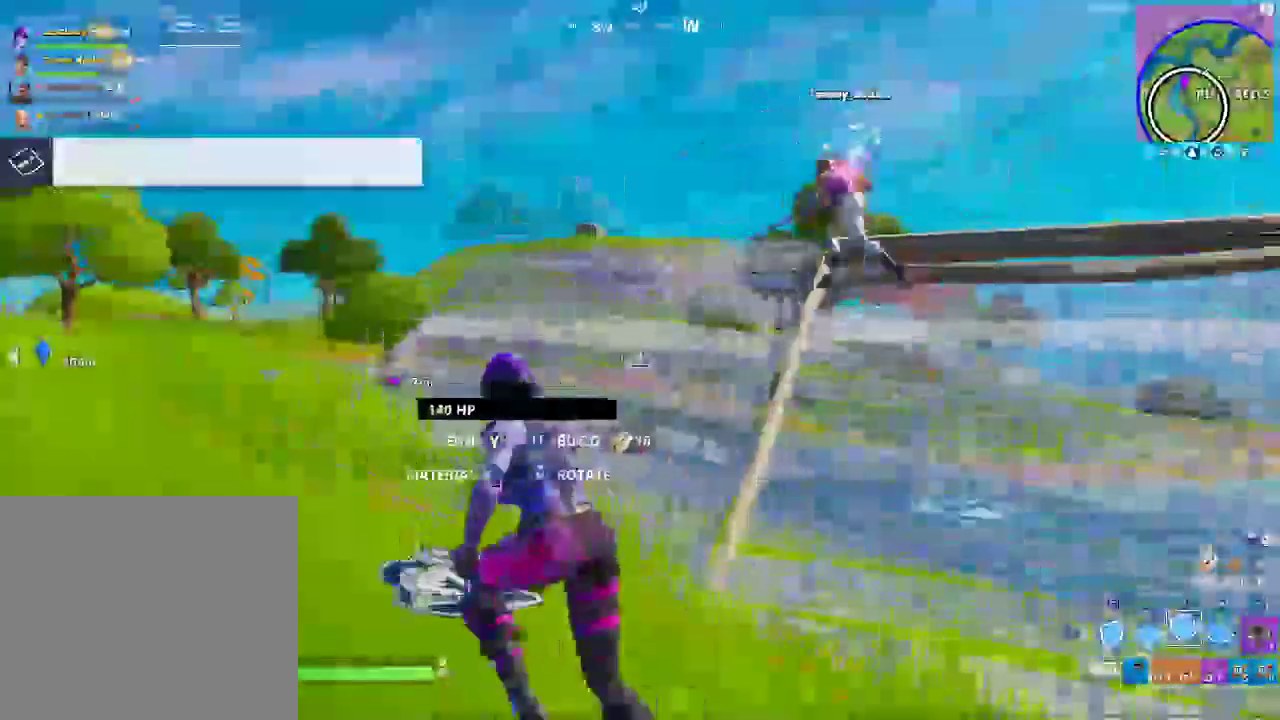
{"buttons": [], "left_stick": "up-left", "right_stick": "center", "events": []}